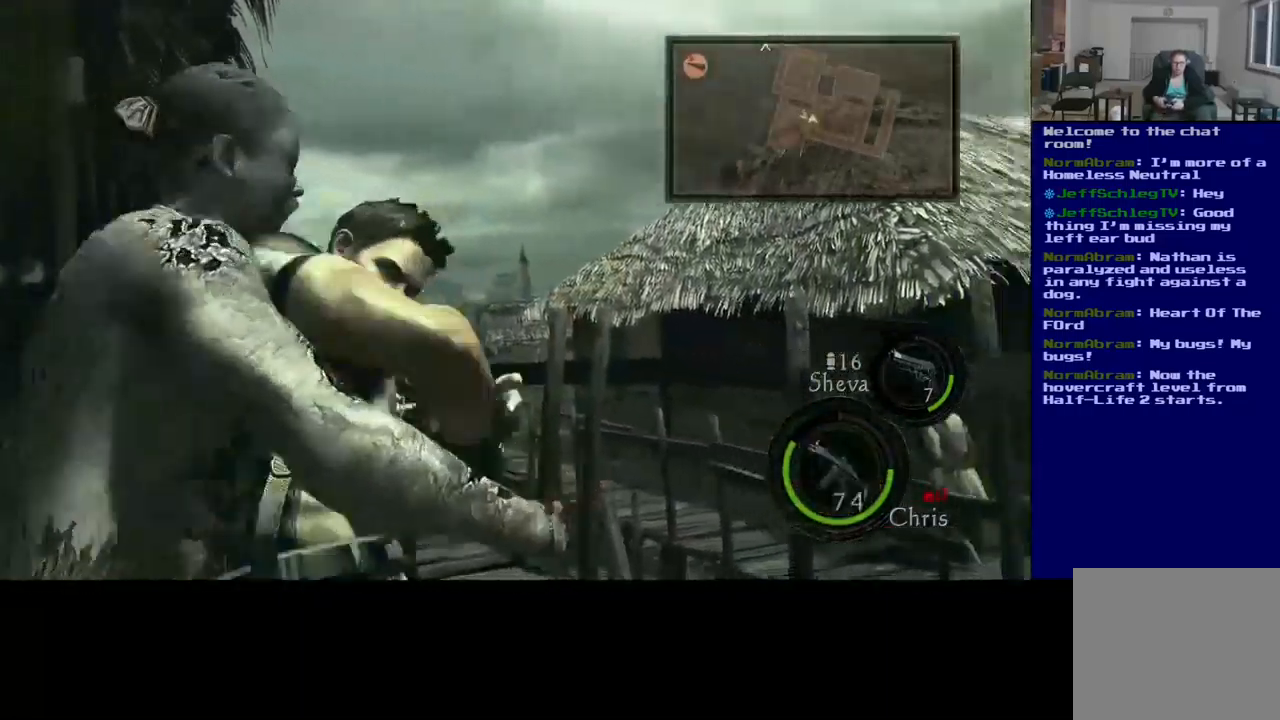
Gameplay with a controller (Xbox layout); each line is a JSON object with the inputs held at the frame after it. "events" lists button and stick changes between this image and that frame as [ms after this image, input, new state], when the widget could be followed in between. Not read: R3.
{"buttons": [], "left_stick": "up-right", "right_stick": "left", "events": [[33, "left_stick", "right"], [83, "left_stick", "down"], [133, "left_stick", "left"], [183, "left_stick", "up"], [333, "right_stick", "down"], [366, "left_stick", "up-right"], [433, "right_stick", "left"]]}
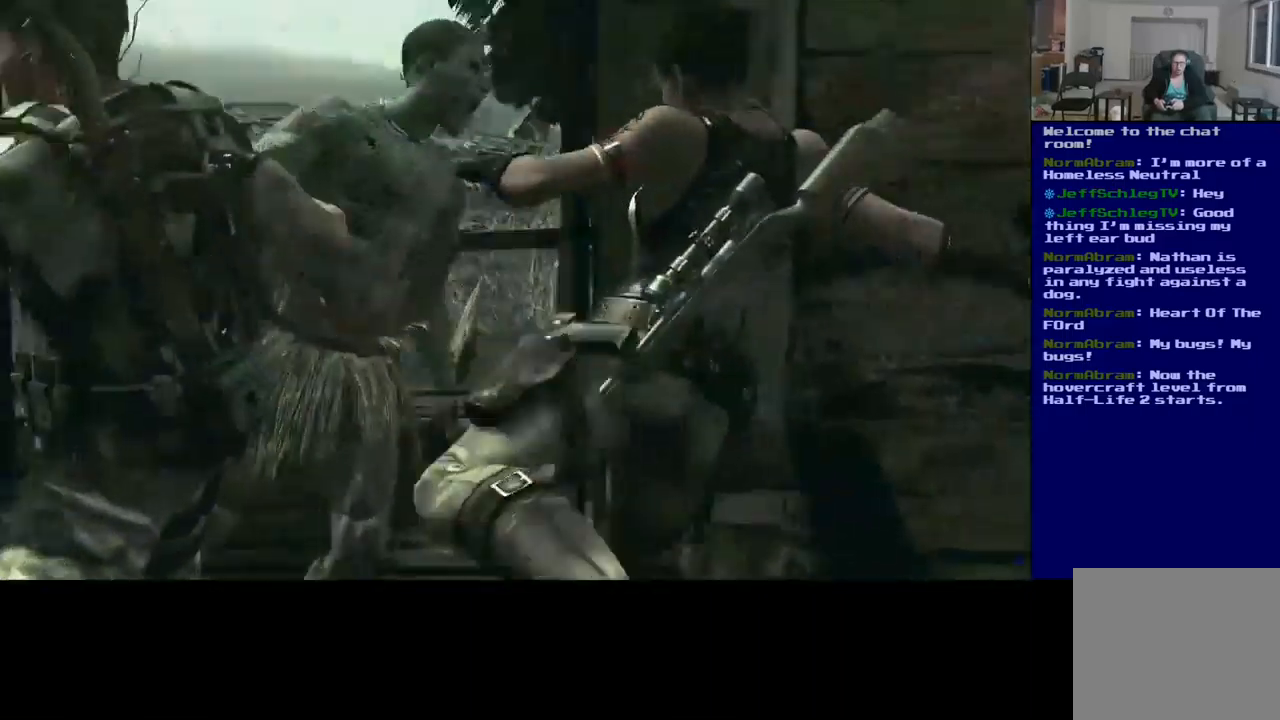
{"buttons": [], "left_stick": "center", "right_stick": "center", "events": [[83, "left_stick", "center"], [133, "right_stick", "center"]]}
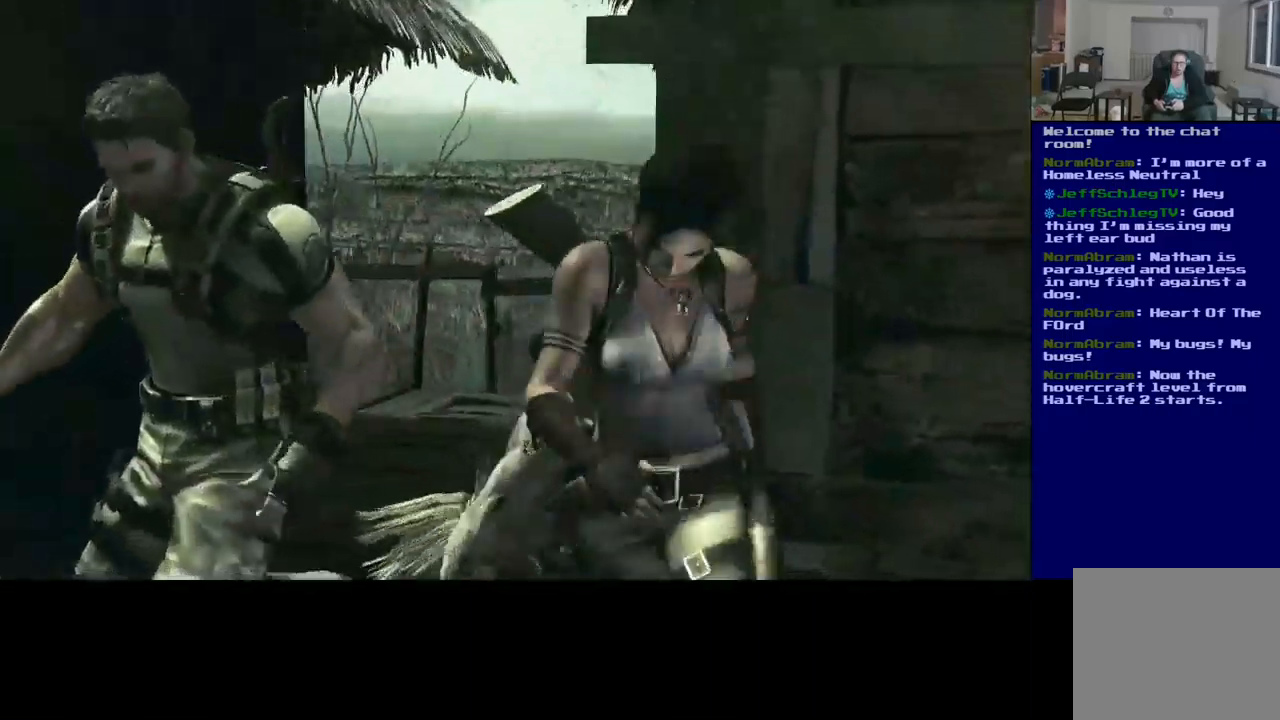
{"buttons": [], "left_stick": "center", "right_stick": "center", "events": []}
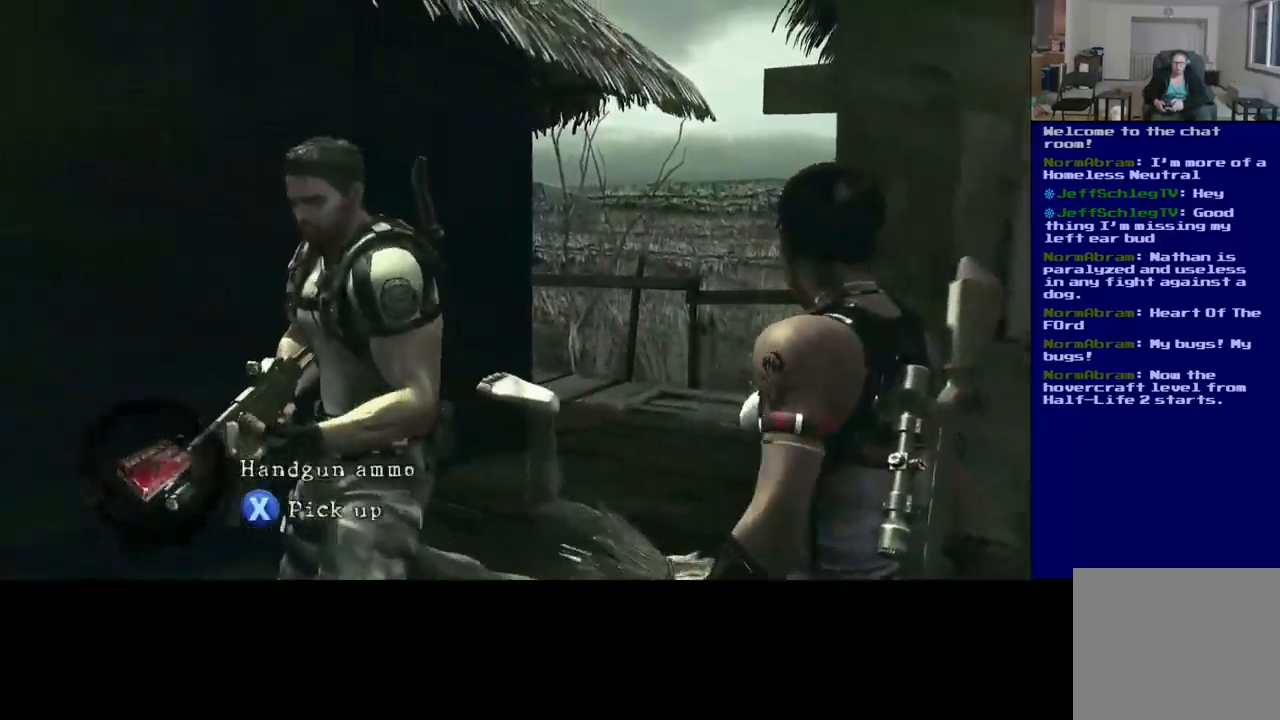
{"buttons": [], "left_stick": "left", "right_stick": "down-right", "events": [[150, "left_stick", "left"], [150, "right_stick", "right"], [200, "right_stick", "down-right"]]}
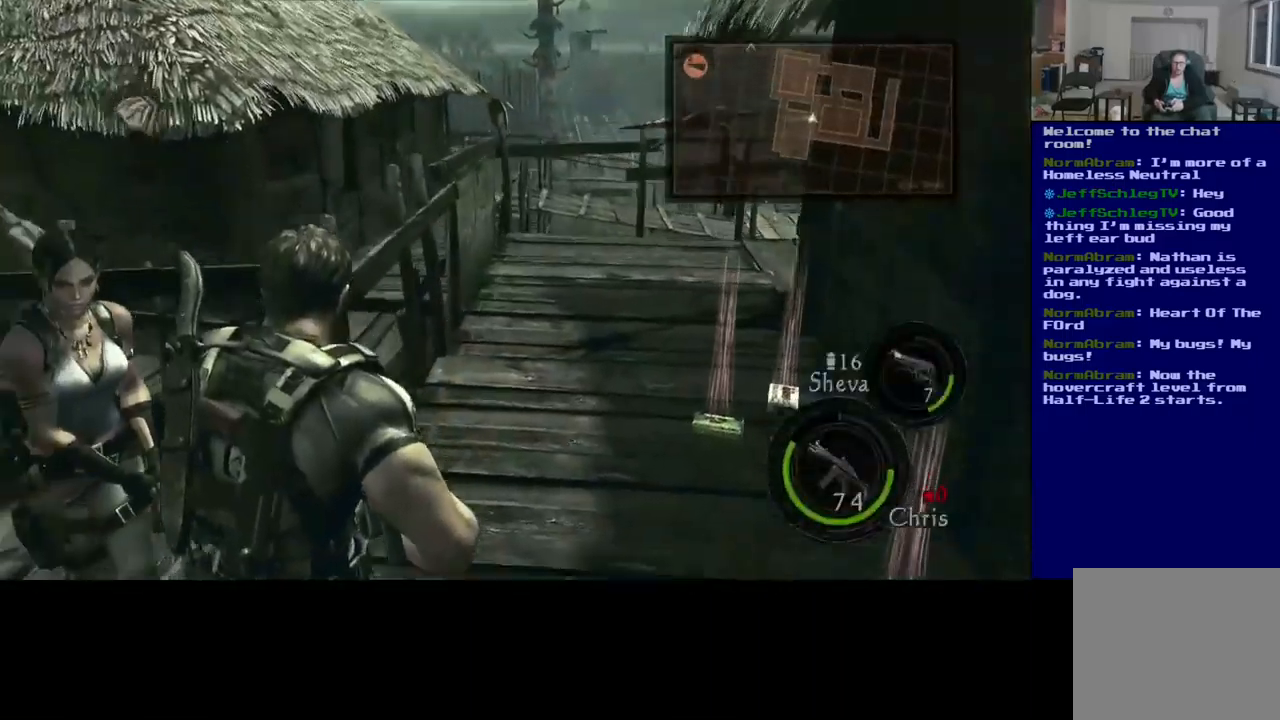
{"buttons": [], "left_stick": "down", "right_stick": "center", "events": [[250, "right_stick", "down"], [317, "left_stick", "down-left"], [433, "right_stick", "center"], [467, "left_stick", "down"]]}
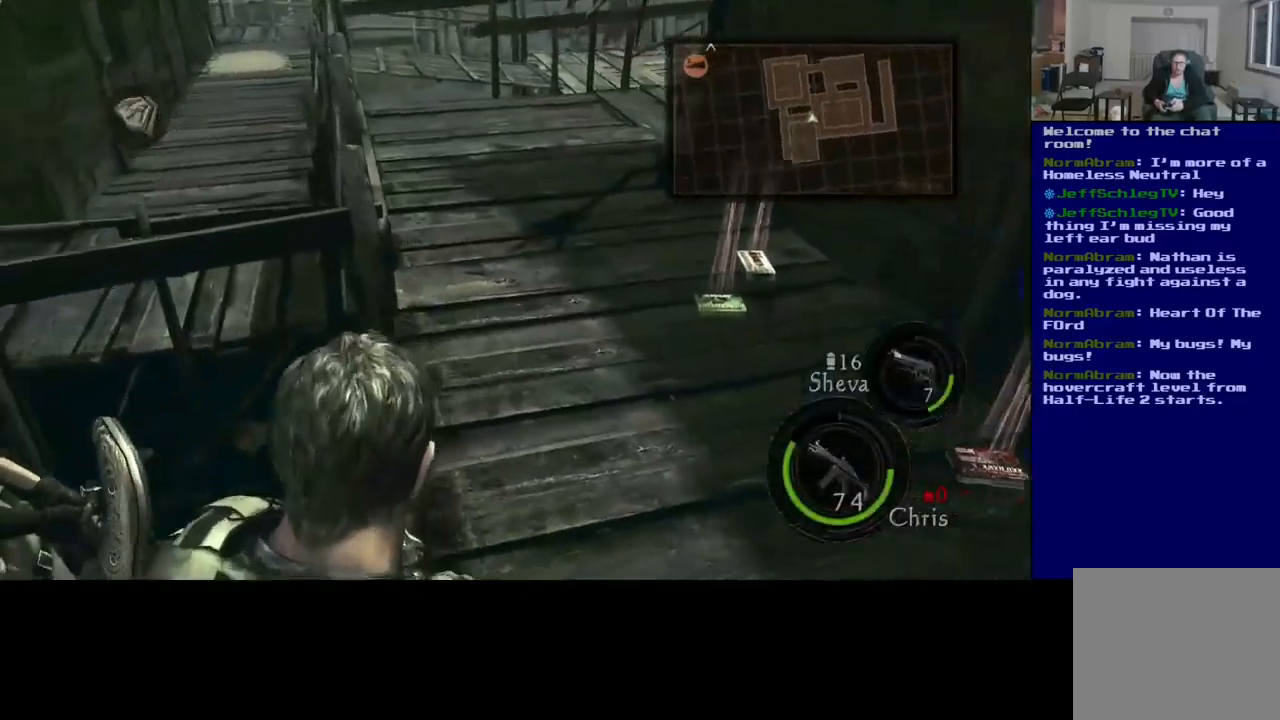
{"buttons": [], "left_stick": "up-right", "right_stick": "center", "events": [[17, "left_stick", "down-right"], [183, "left_stick", "up-right"]]}
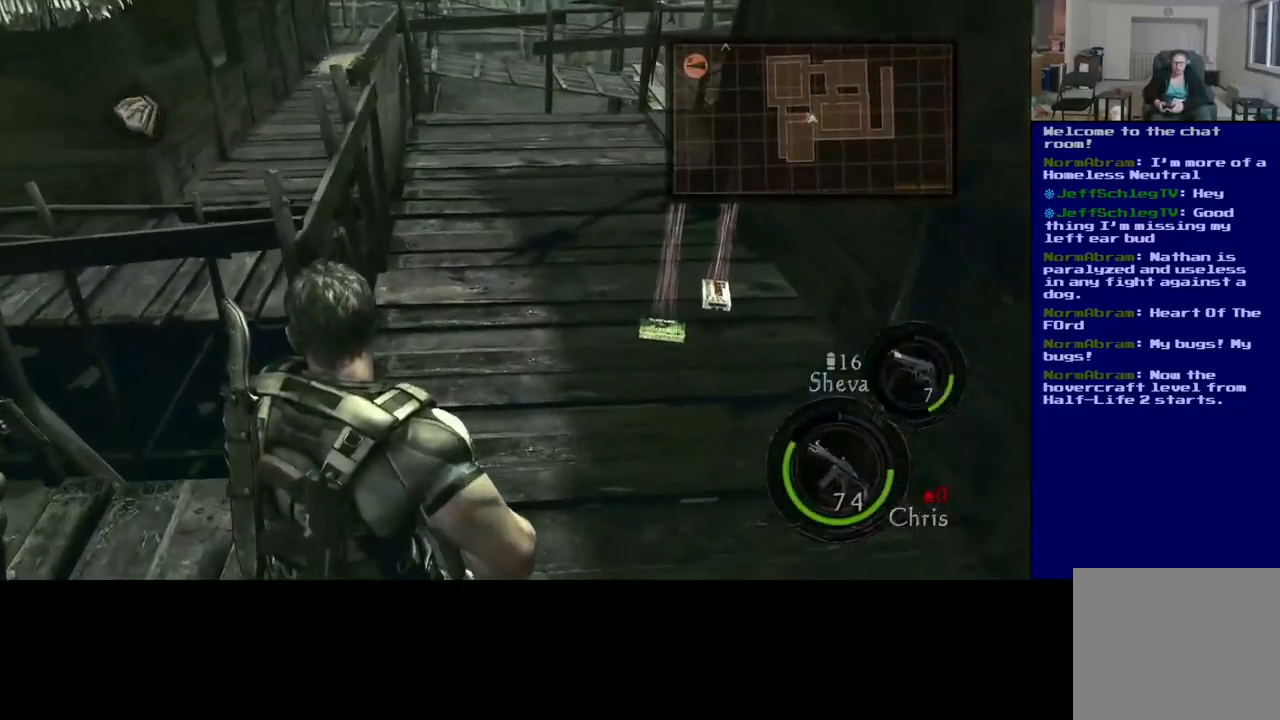
{"buttons": [], "left_stick": "down-right", "right_stick": "center", "events": [[117, "X", "down"], [150, "left_stick", "down-right"], [300, "X", "up"]]}
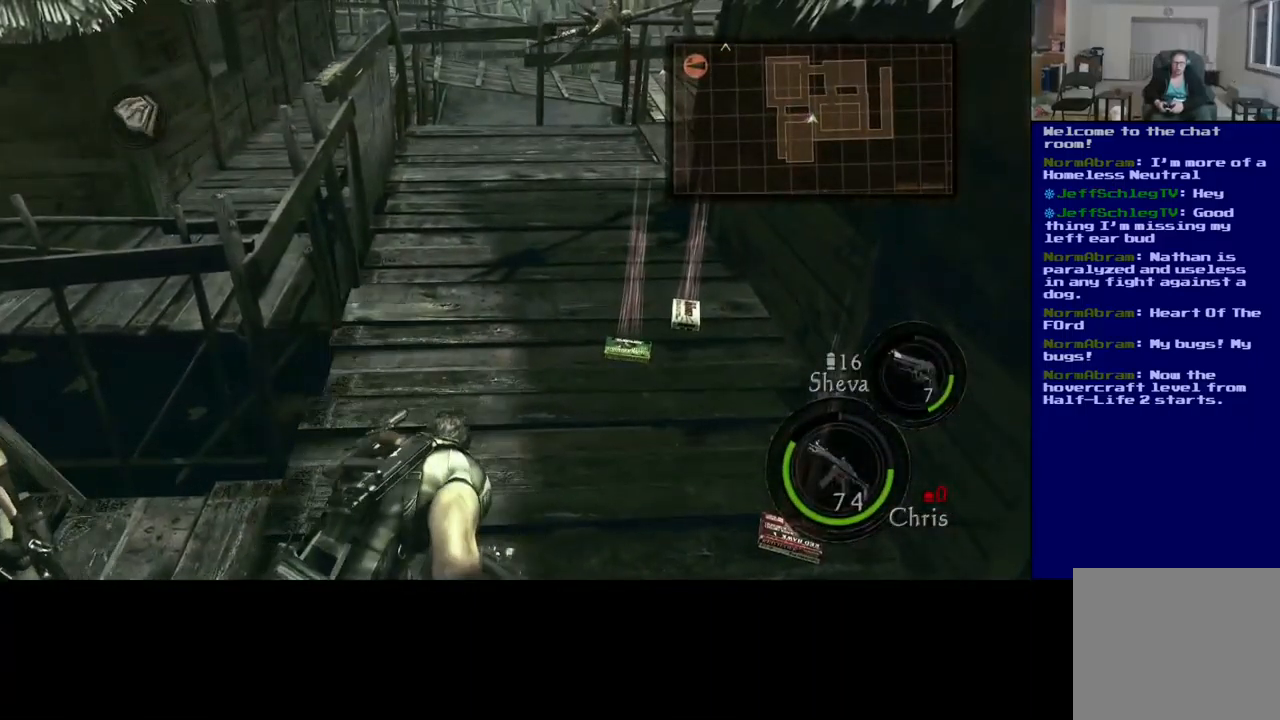
{"buttons": [], "left_stick": "down-left", "right_stick": "left", "events": [[117, "right_stick", "left"], [350, "left_stick", "down-left"]]}
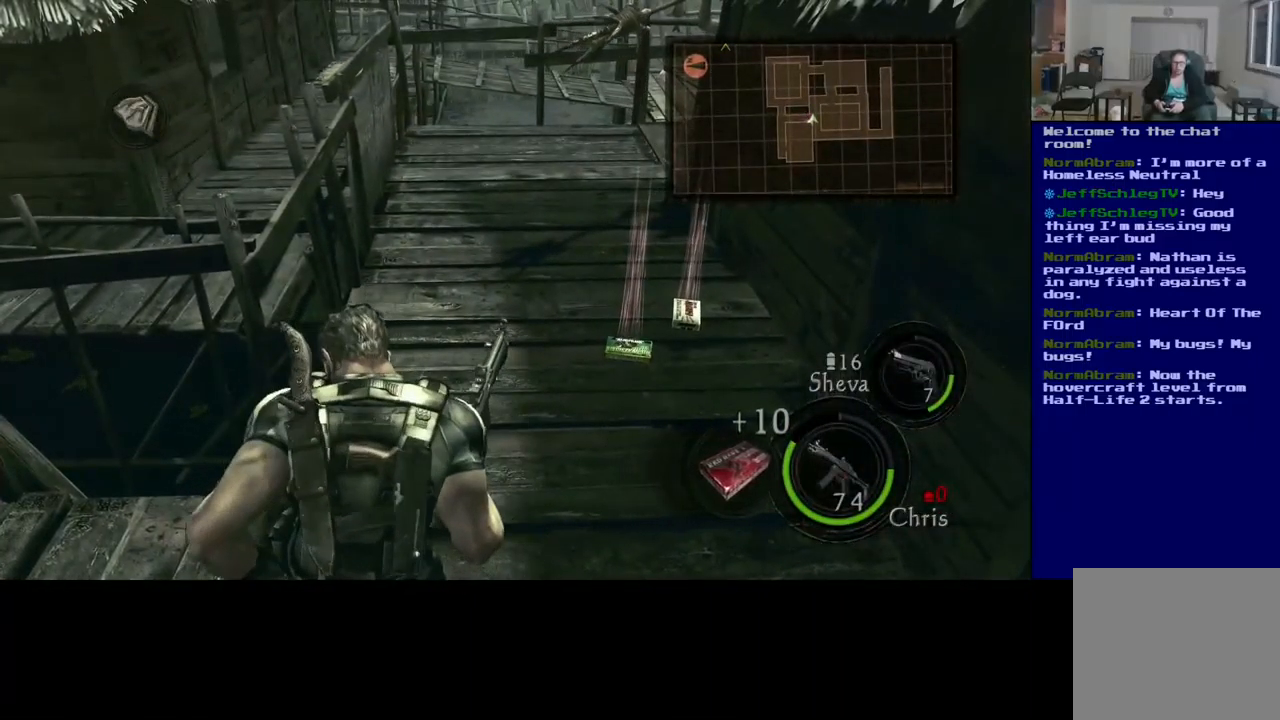
{"buttons": [], "left_stick": "down", "right_stick": "left", "events": [[33, "left_stick", "down"]]}
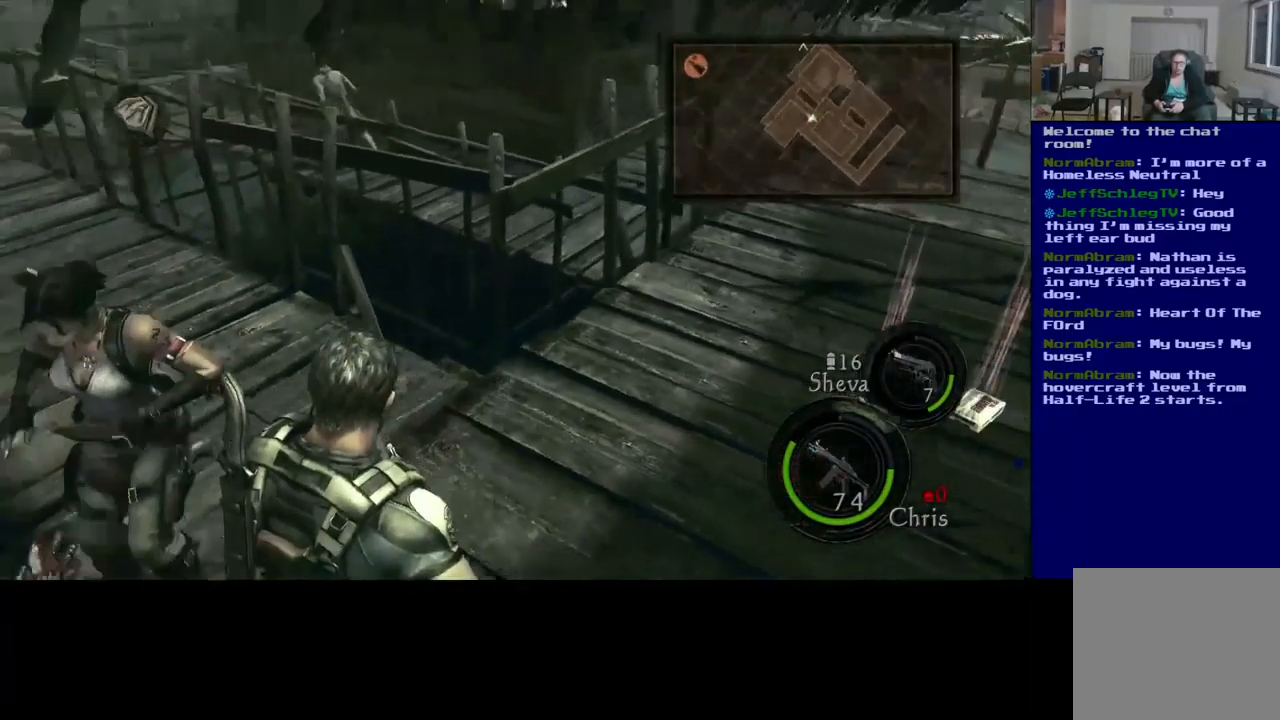
{"buttons": [], "left_stick": "down-left", "right_stick": "left", "events": [[267, "left_stick", "down-left"]]}
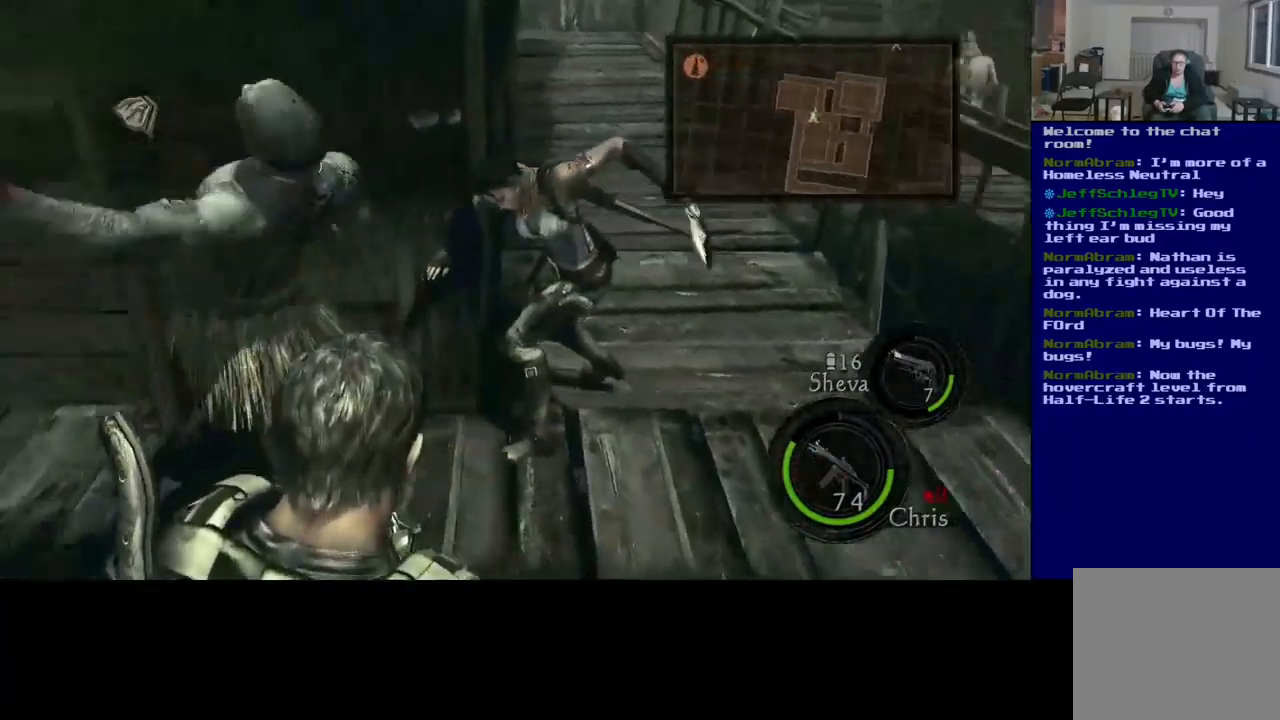
{"buttons": ["L2", "R2"], "left_stick": "center", "right_stick": "up-right", "events": [[133, "left_stick", "up-left"], [217, "right_stick", "right"], [250, "left_stick", "center"], [317, "L2", "down"], [334, "R2", "down"], [400, "right_stick", "up-right"]]}
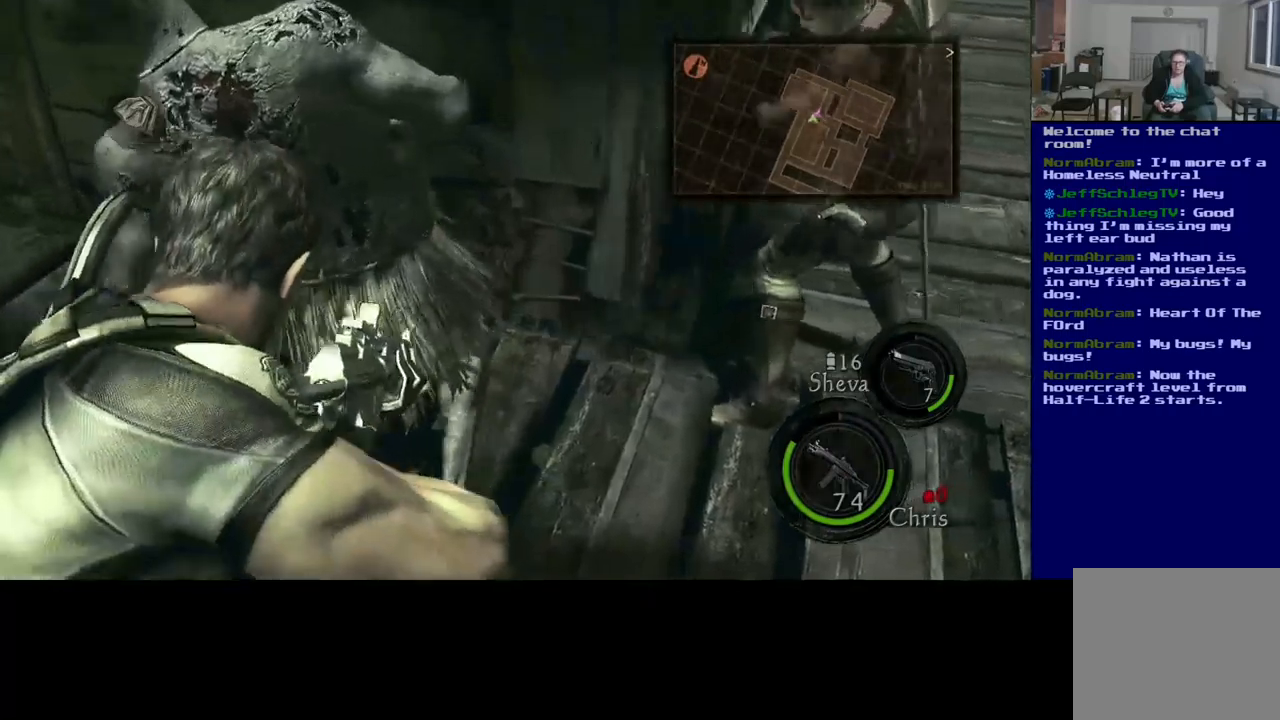
{"buttons": [], "left_stick": "center", "right_stick": "center", "events": [[67, "right_stick", "up-left"], [400, "right_stick", "center"], [434, "L2", "up"], [434, "R2", "up"]]}
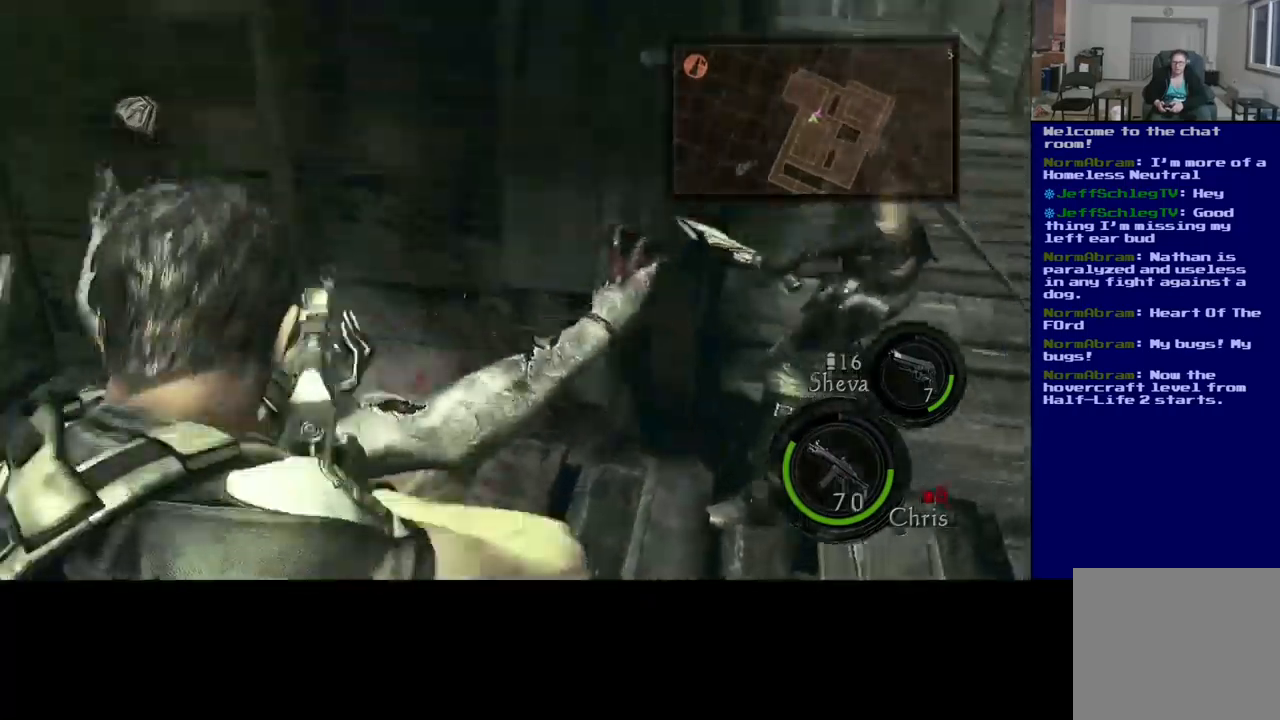
{"buttons": [], "left_stick": "down-left", "right_stick": "down-left", "events": [[150, "left_stick", "up"], [317, "left_stick", "left"], [400, "left_stick", "down-left"], [467, "right_stick", "down-left"]]}
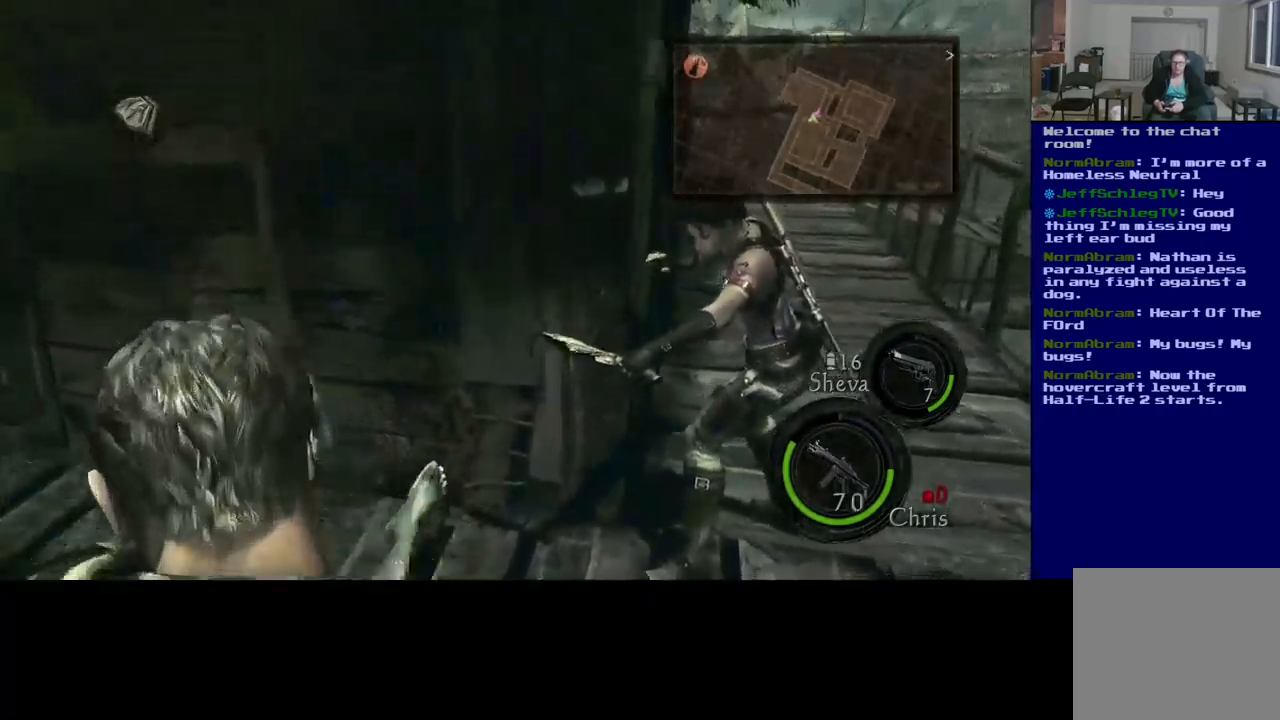
{"buttons": ["R2"], "left_stick": "center", "right_stick": "down-left", "events": [[150, "left_stick", "down-right"], [200, "left_stick", "right"], [300, "R2", "down"], [317, "left_stick", "center"]]}
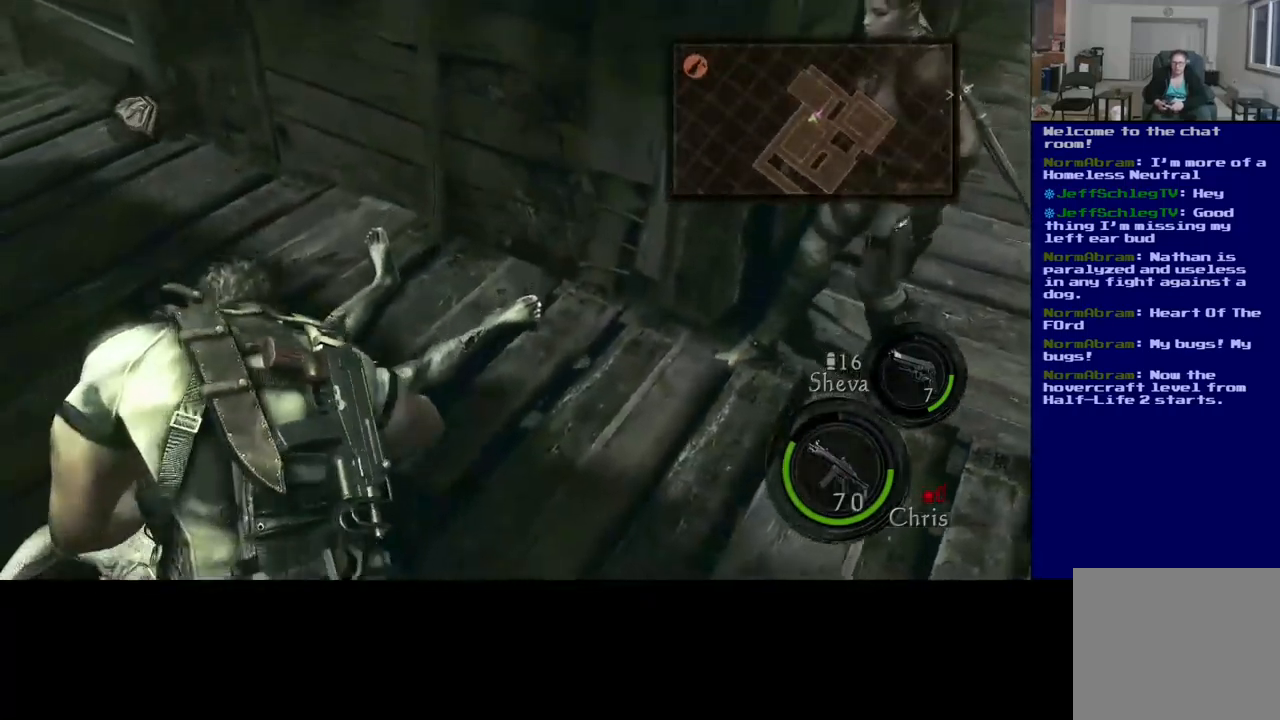
{"buttons": [], "left_stick": "center", "right_stick": "down-left", "events": [[34, "R2", "up"], [84, "R2", "down"], [250, "R2", "up"], [317, "R2", "down"], [467, "R2", "up"]]}
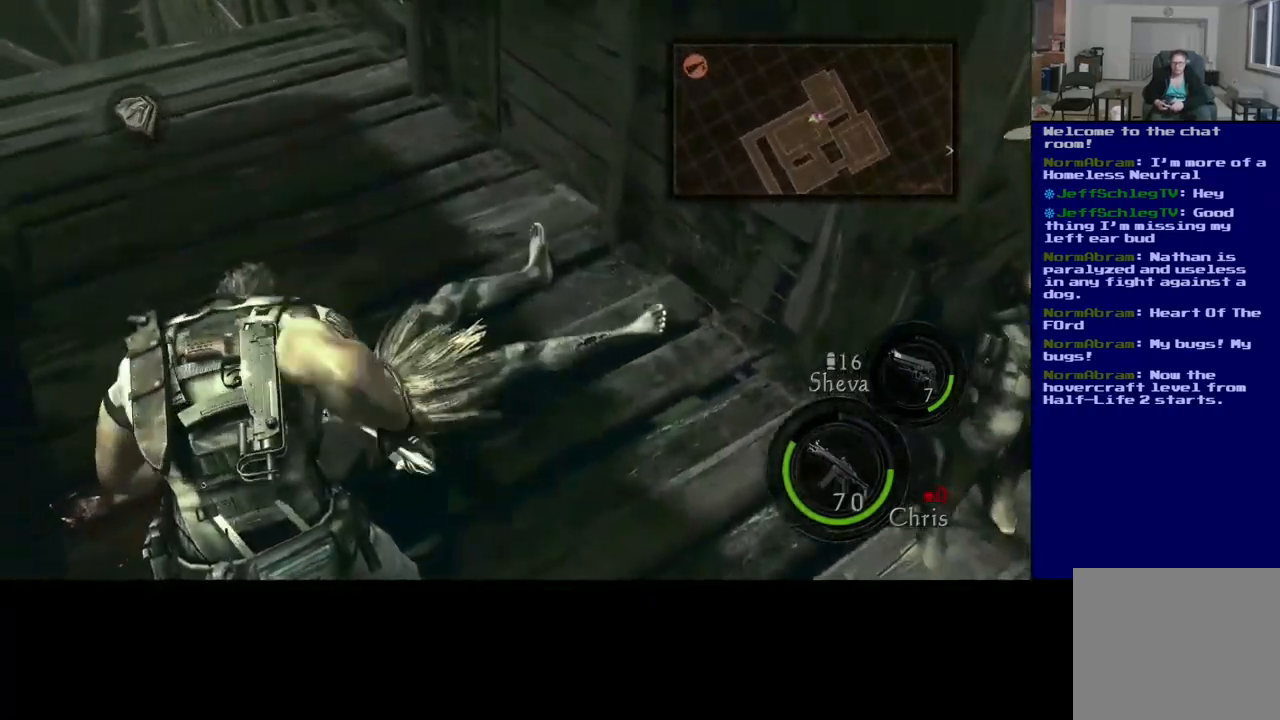
{"buttons": ["R2"], "left_stick": "center", "right_stick": "center"}
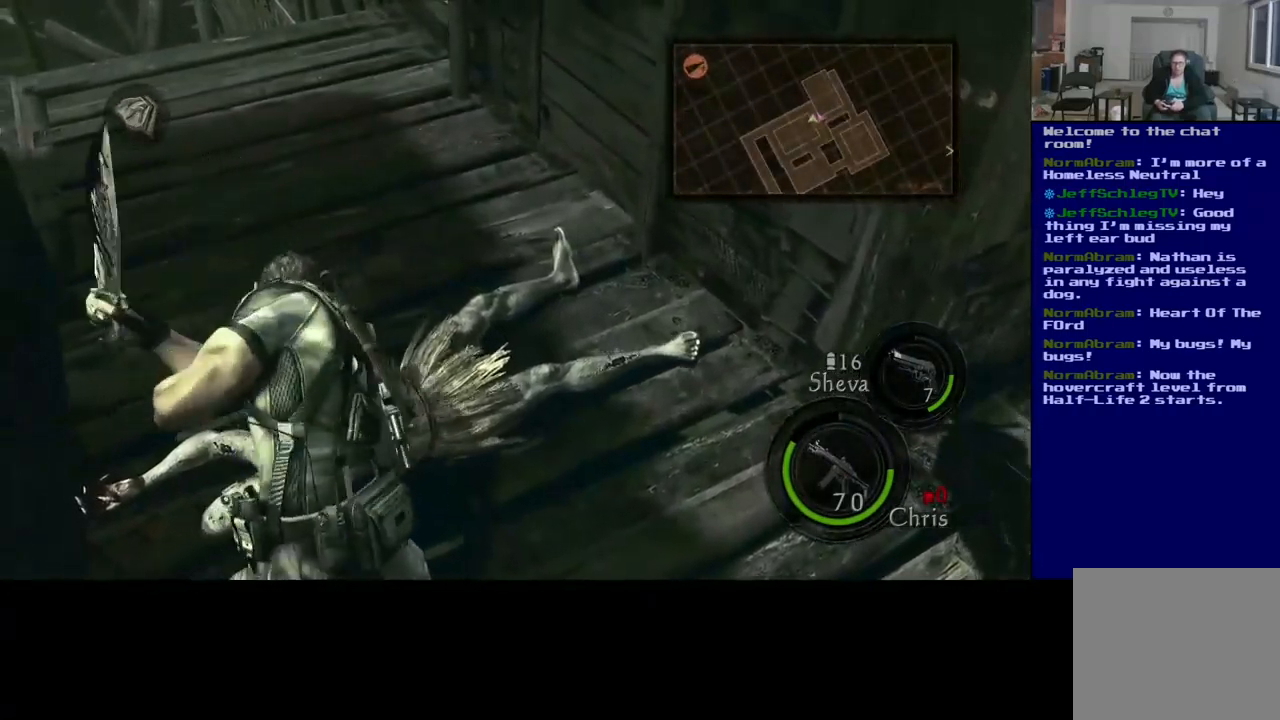
{"buttons": ["R2"], "left_stick": "center", "right_stick": "center", "events": [[117, "R2", "up"], [167, "R2", "down"], [350, "R2", "up"], [450, "R2", "down"]]}
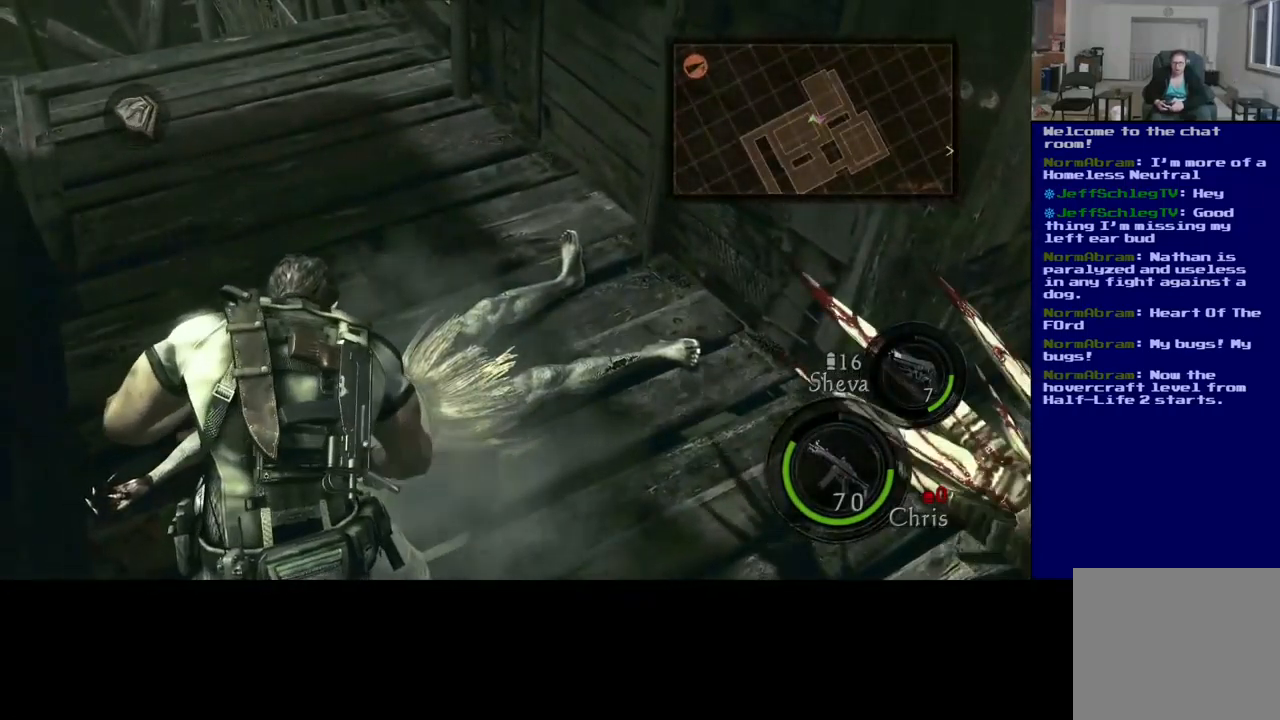
{"buttons": ["R2"], "left_stick": "center", "right_stick": "center", "events": [[100, "R2", "up"], [167, "R2", "down"], [300, "R2", "up"], [367, "R2", "down"]]}
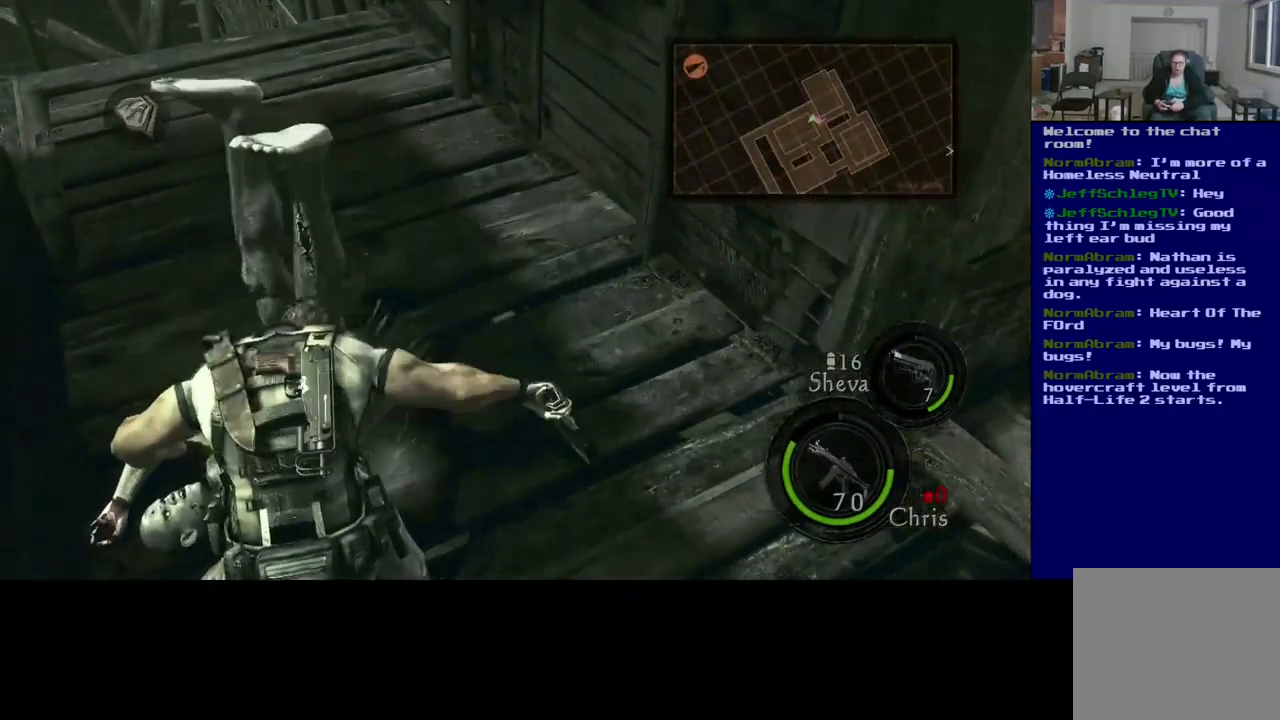
{"buttons": [], "left_stick": "up-left", "right_stick": "right", "events": [[34, "R2", "up"], [167, "right_stick", "right"], [200, "R2", "down"], [367, "R2", "up"], [417, "left_stick", "up-left"]]}
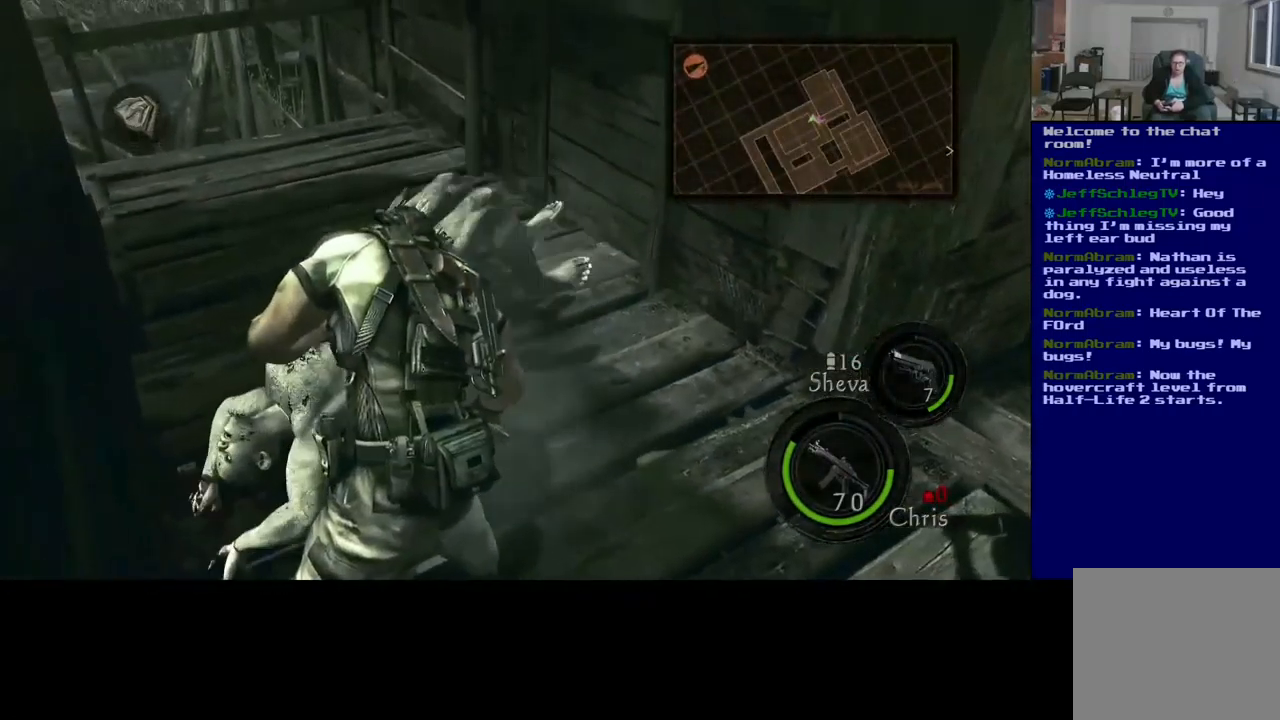
{"buttons": [], "left_stick": "left", "right_stick": "center", "events": [[117, "right_stick", "center"], [250, "right_stick", "right"], [334, "left_stick", "left"], [434, "right_stick", "center"]]}
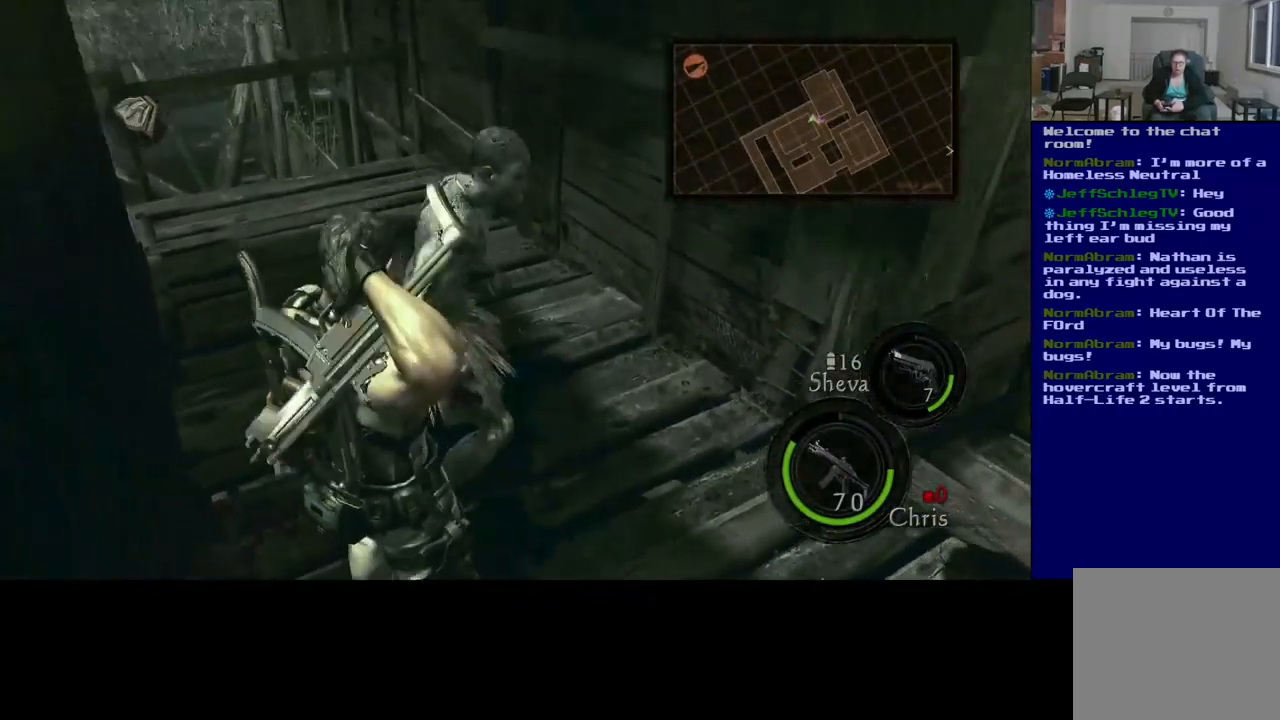
{"buttons": ["L3"], "left_stick": "up-left", "right_stick": "center", "events": [[17, "left_stick", "up-left"], [67, "L3", "down"], [100, "right_stick", "left"], [350, "right_stick", "center"]]}
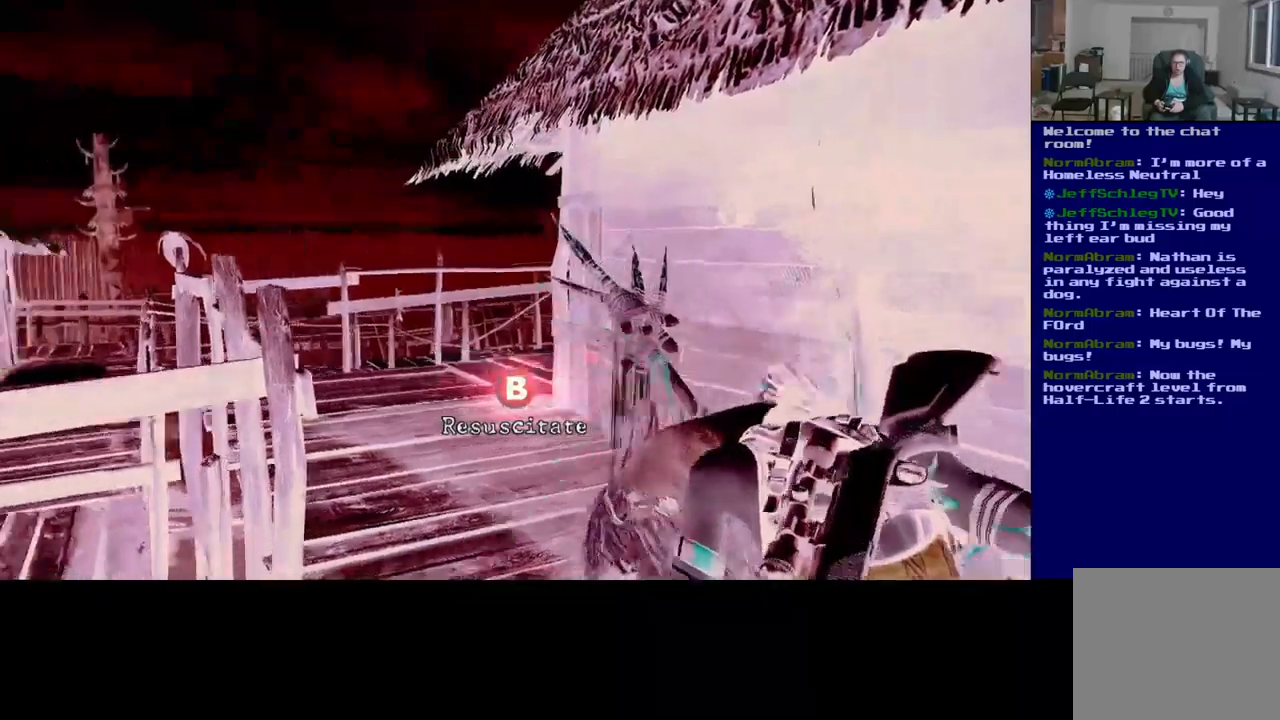
{"buttons": ["B"], "left_stick": "up", "right_stick": "center", "events": [[300, "L3", "up"], [400, "Y", "down"], [417, "X", "down"], [467, "X", "up"], [500, "B", "down"], [500, "Y", "up"], [500, "left_stick", "up"]]}
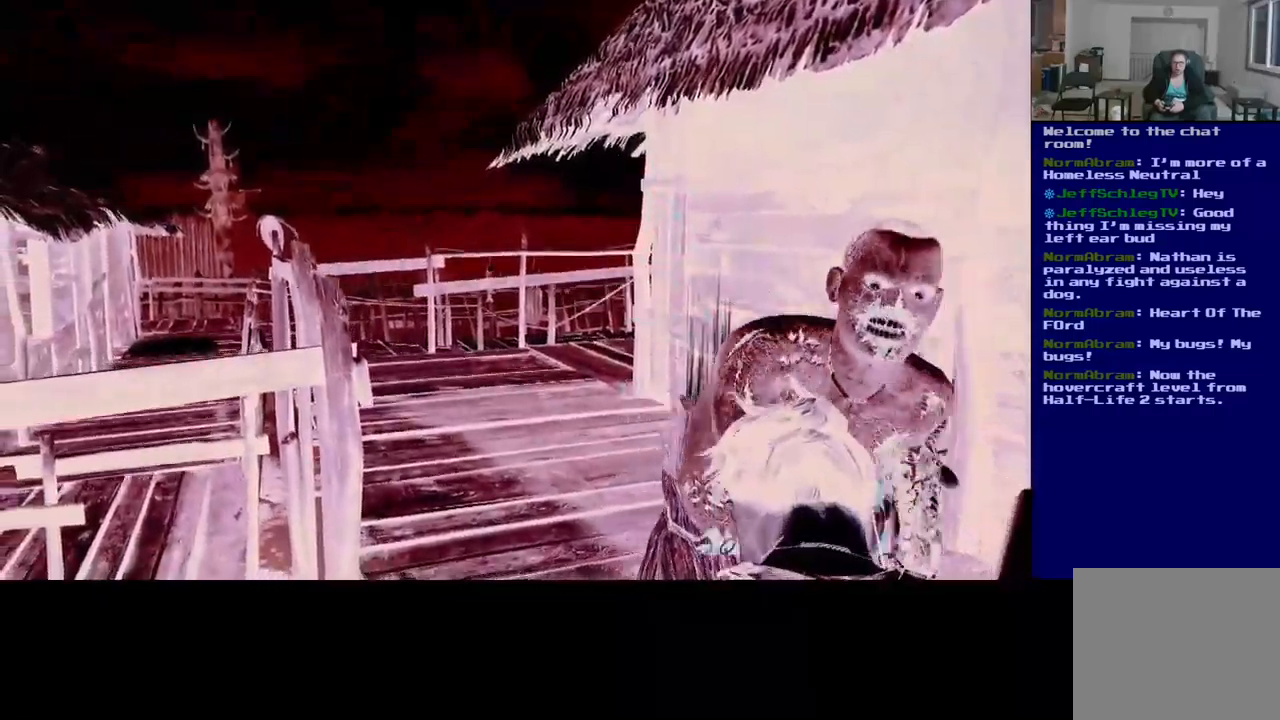
{"buttons": [], "left_stick": "center", "right_stick": "center", "events": [[33, "B", "up"], [117, "B", "down"], [117, "left_stick", "center"], [217, "left_stick", "up-left"], [233, "B", "up"], [317, "B", "down"], [333, "left_stick", "center"], [433, "B", "up"]]}
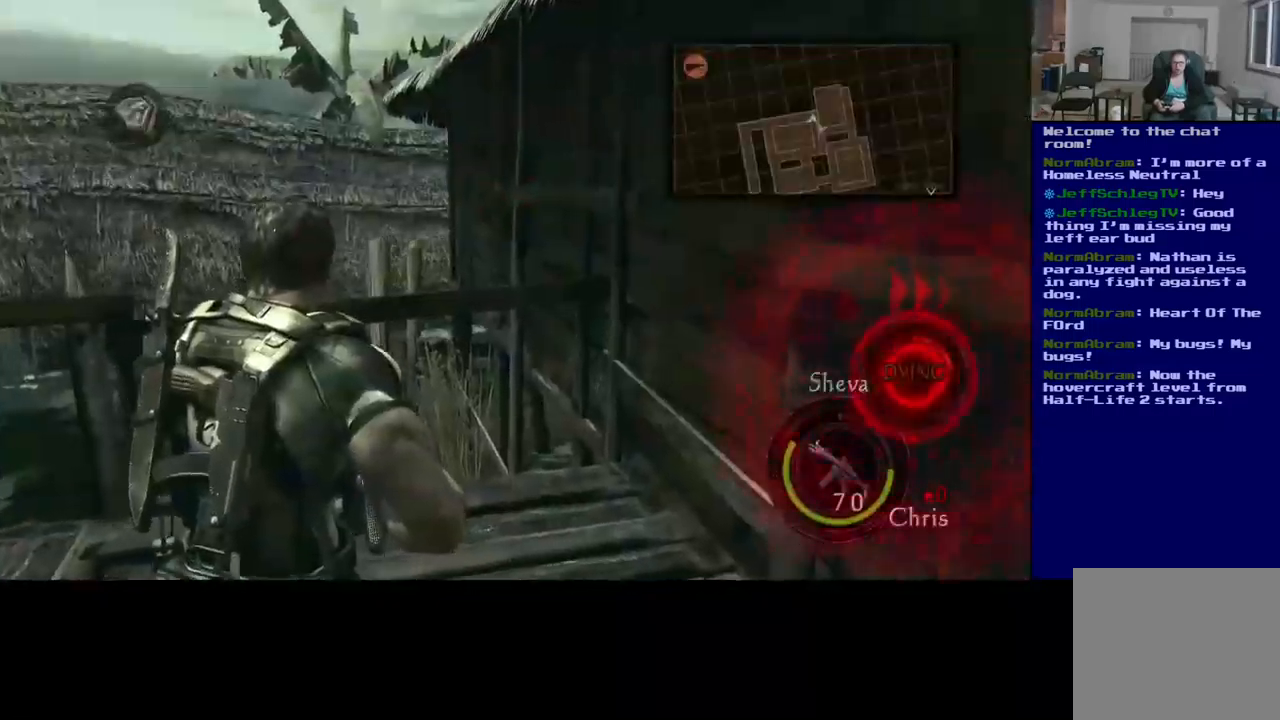
{"buttons": [], "left_stick": "down-left", "right_stick": "left", "events": [[50, "B", "down"], [133, "B", "up"], [367, "left_stick", "left"], [417, "right_stick", "left"], [433, "left_stick", "down-left"]]}
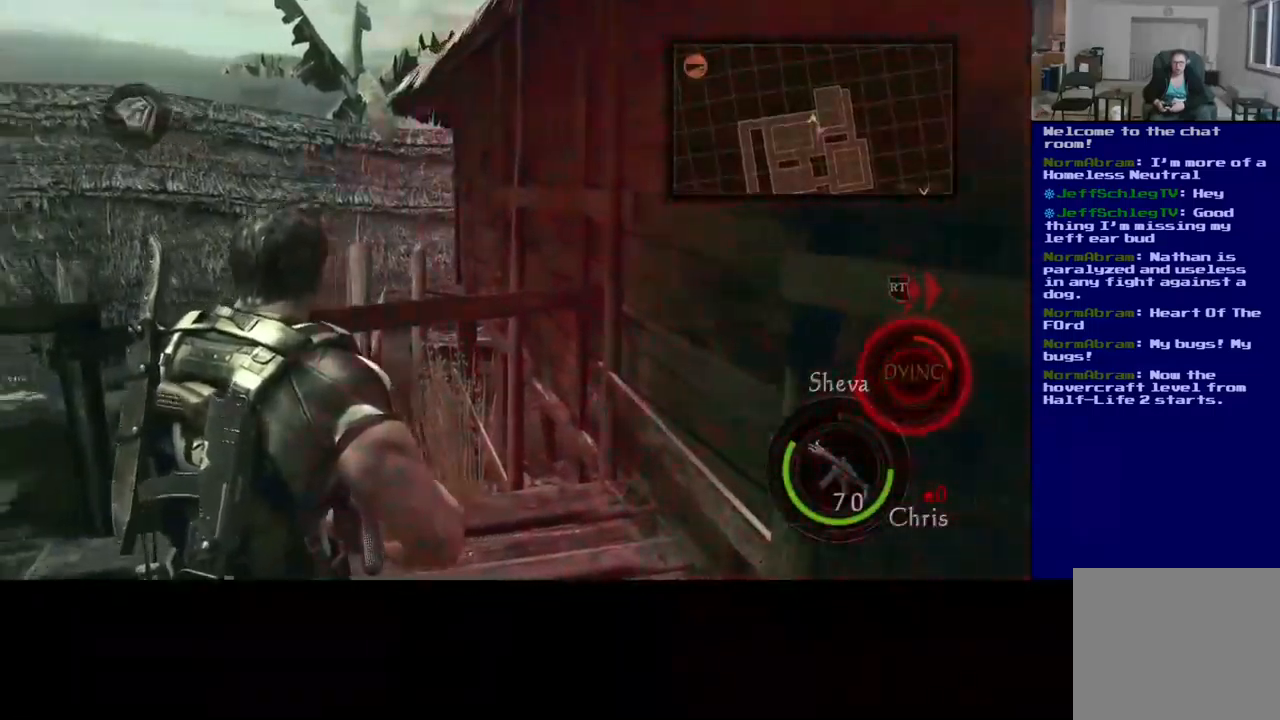
{"buttons": [], "left_stick": "down-left", "right_stick": "left", "events": []}
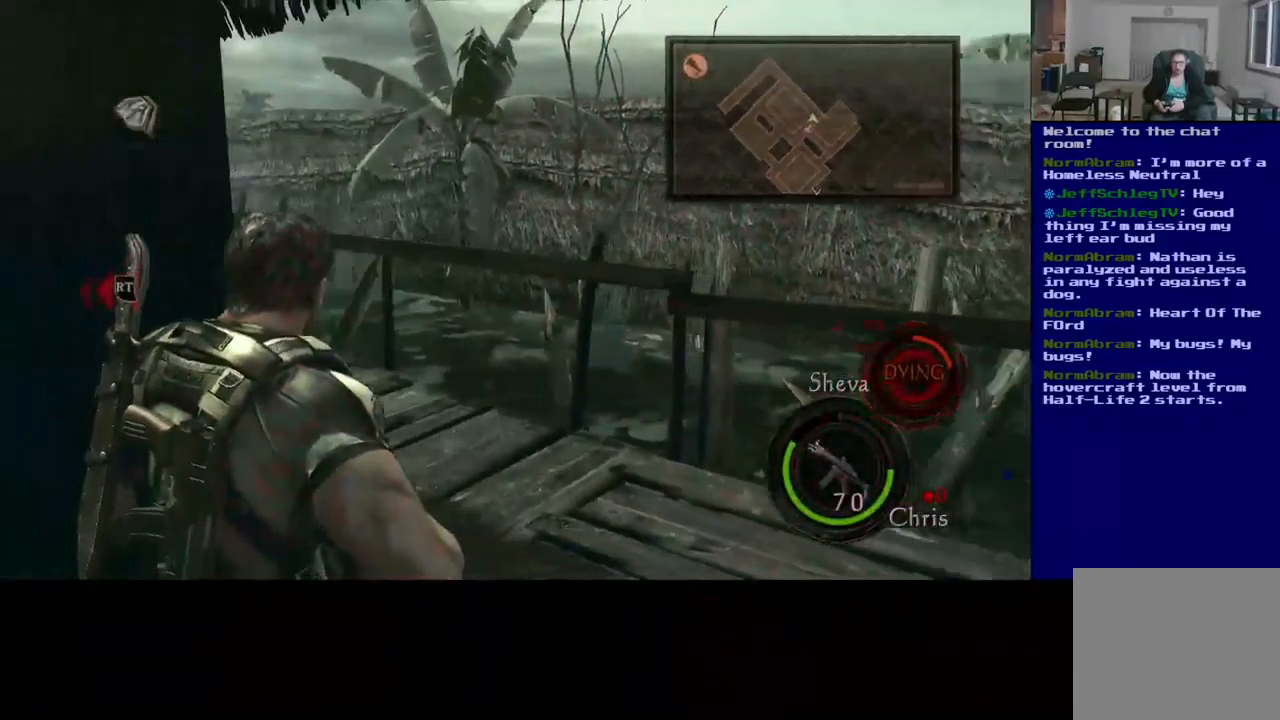
{"buttons": [], "left_stick": "down-left", "right_stick": "left", "events": []}
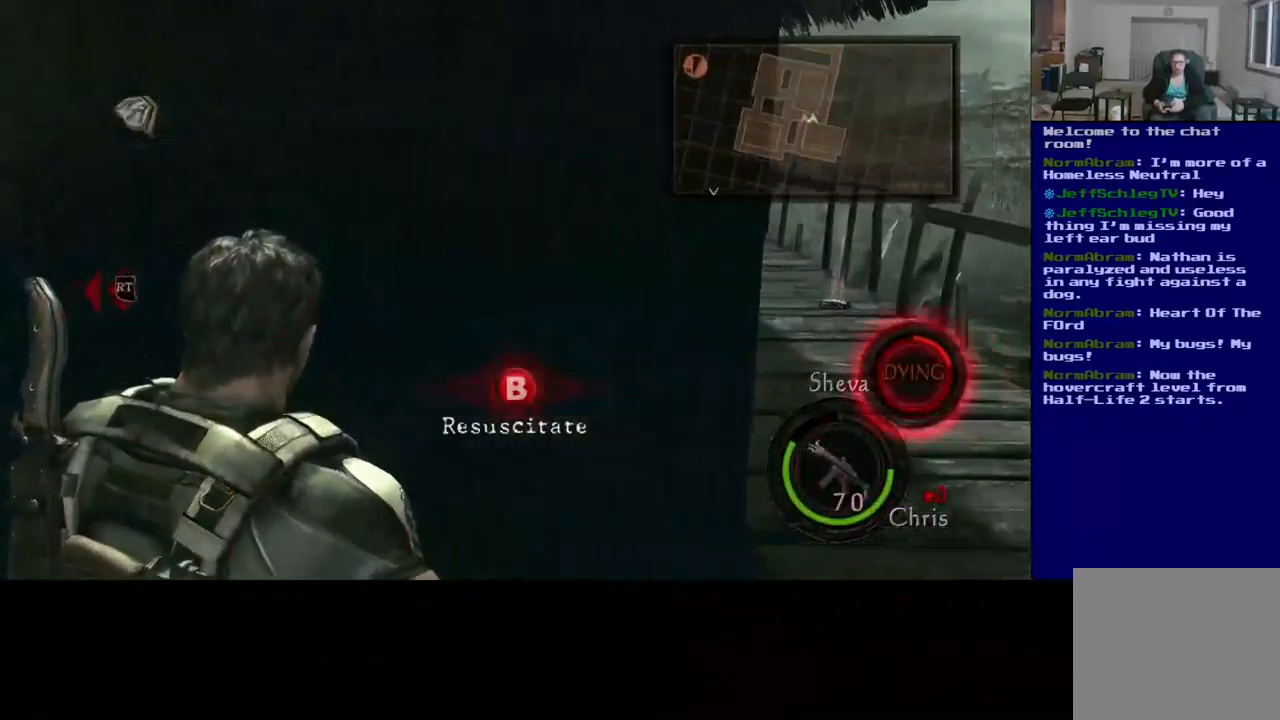
{"buttons": ["B"], "left_stick": "up", "right_stick": "center", "events": [[133, "left_stick", "up-left"], [217, "left_stick", "up"], [267, "right_stick", "center"], [350, "B", "down"]]}
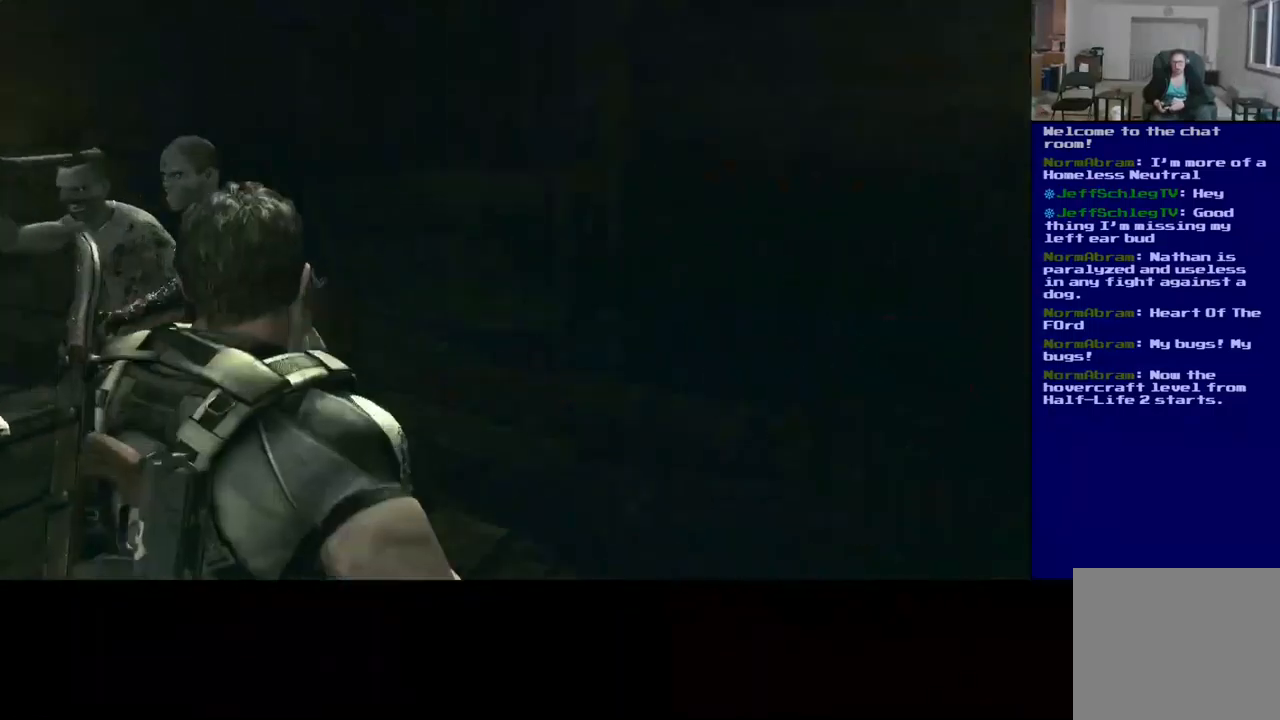
{"buttons": ["B"], "left_stick": "center", "right_stick": "center", "events": [[17, "left_stick", "center"]]}
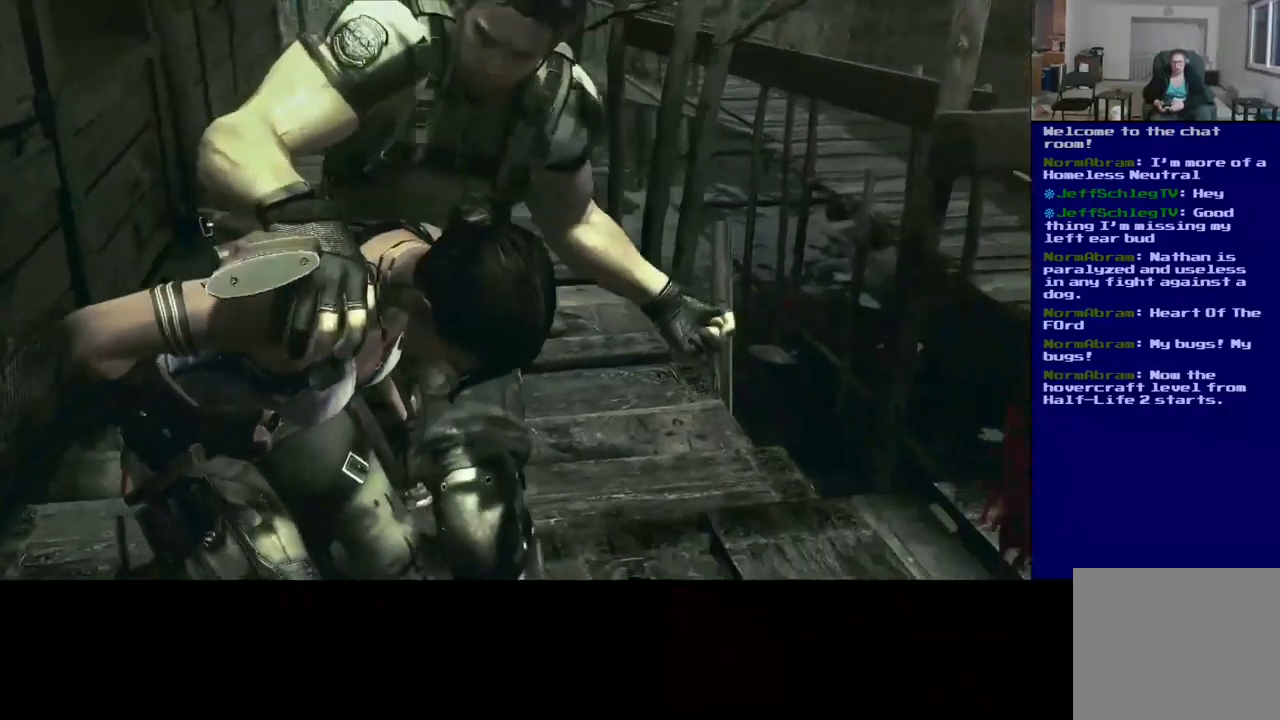
{"buttons": ["B"], "left_stick": "center", "right_stick": "center", "events": []}
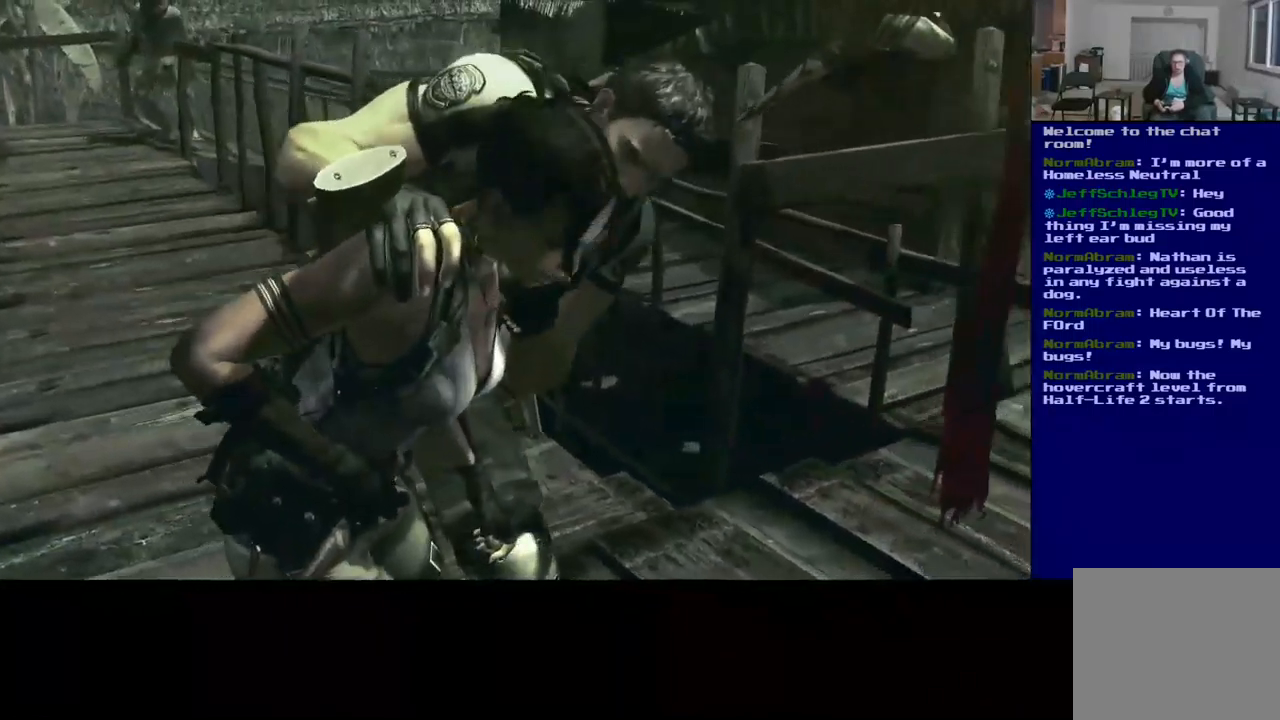
{"buttons": [], "left_stick": "center", "right_stick": "center", "events": [[383, "B", "up"]]}